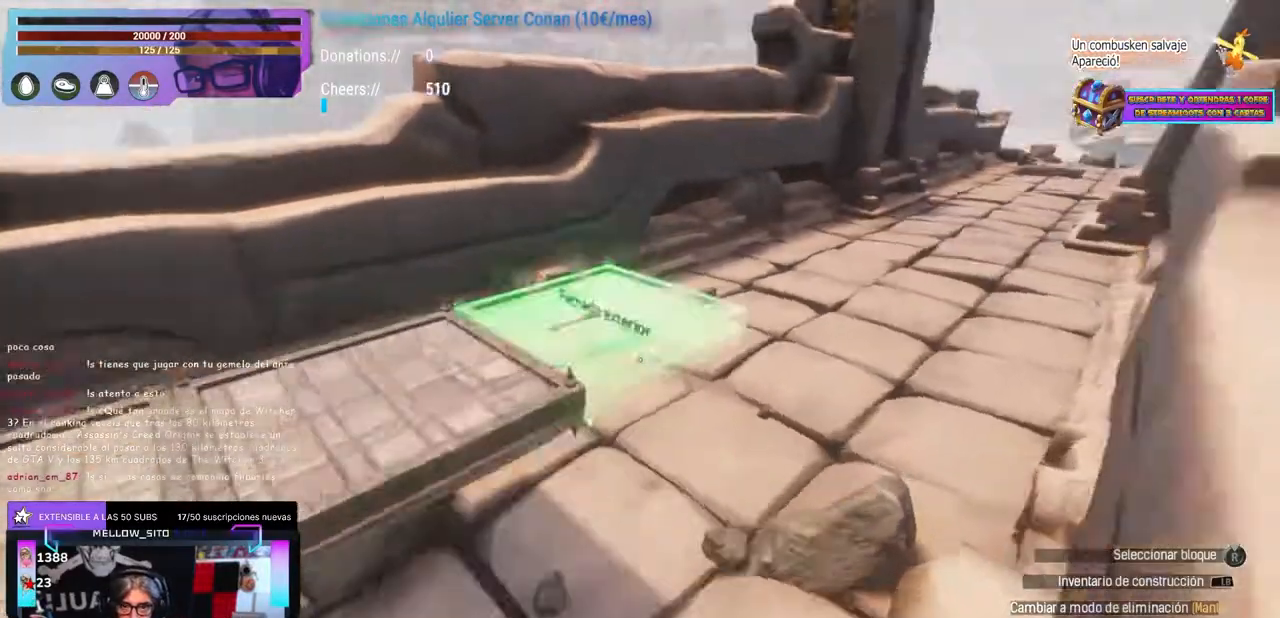
Gameplay with a controller (Xbox layout); each line is a JSON object with the inputs held at the frame after it. "events" lists button and stick changes between this image and that frame as [ms after this image, input, new state], when the widget could be followed in between. Not read: R3.
{"buttons": [], "left_stick": "center", "right_stick": "center", "events": [[133, "left_stick", "up"], [183, "right_stick", "center"], [200, "left_stick", "center"]]}
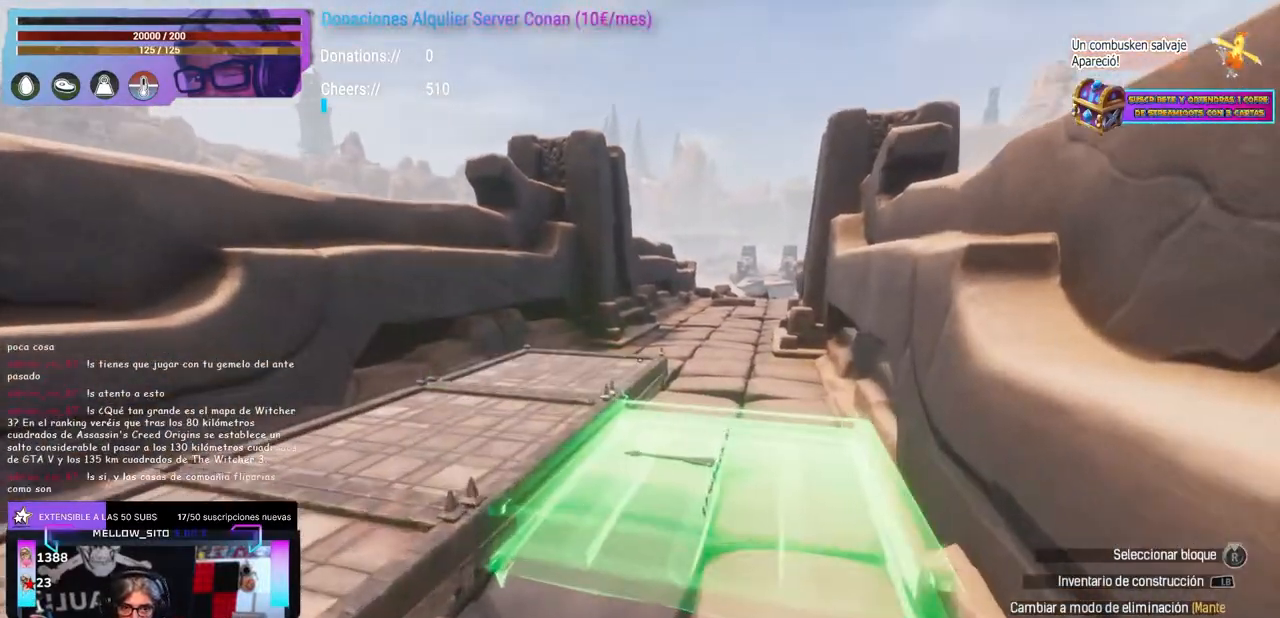
{"buttons": [], "left_stick": "down-left", "right_stick": "down-left", "events": [[17, "left_stick", "up-right"], [67, "left_stick", "center"], [267, "left_stick", "up-right"], [367, "left_stick", "center"], [400, "right_stick", "down-left"], [467, "left_stick", "down-left"]]}
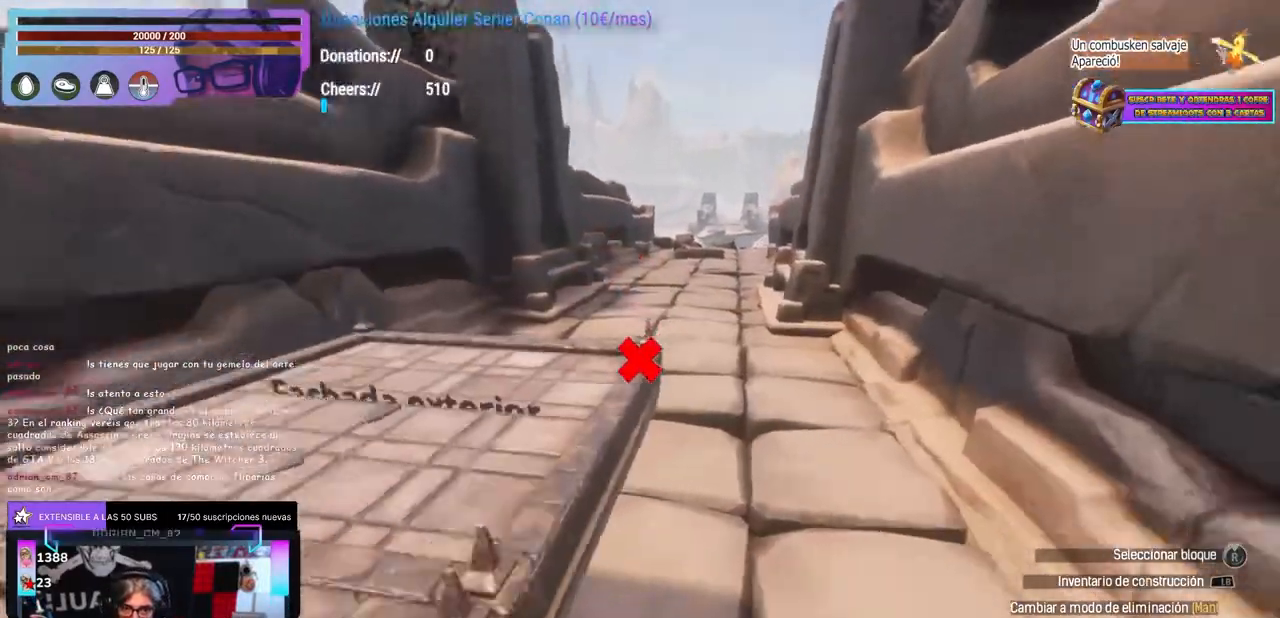
{"buttons": [], "left_stick": "center", "right_stick": "center", "events": [[17, "A", "down"], [50, "A", "up"], [50, "left_stick", "center"], [150, "right_stick", "center"], [183, "left_stick", "left"], [233, "left_stick", "center"], [317, "left_stick", "up"], [433, "left_stick", "center"]]}
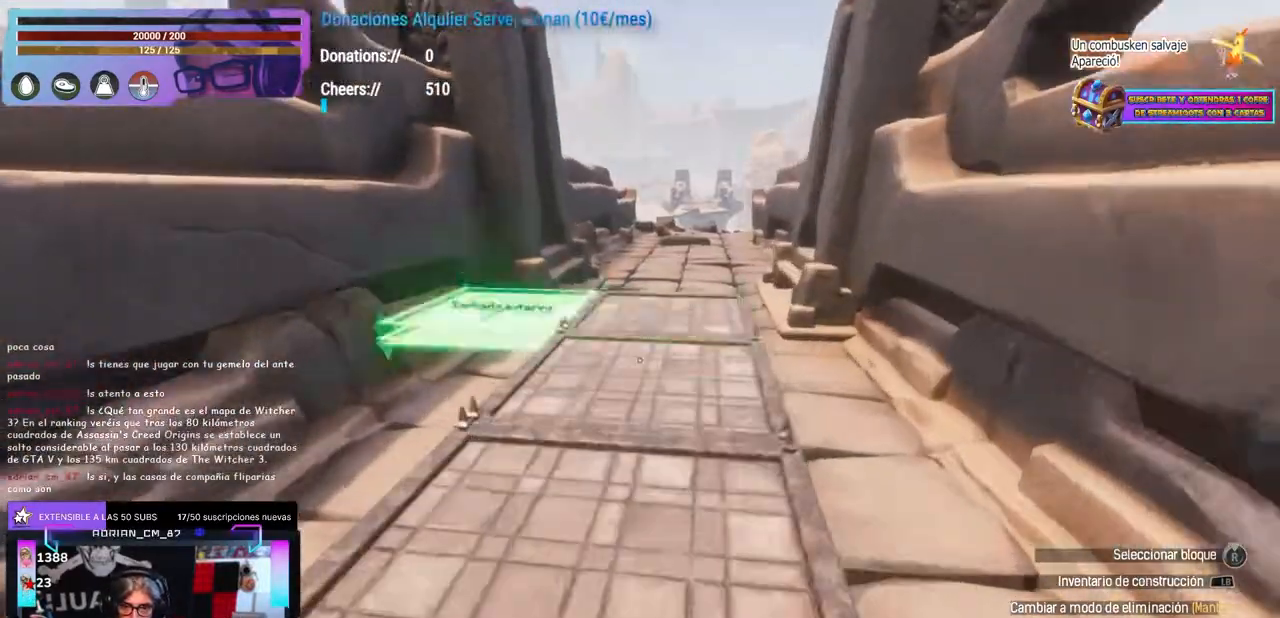
{"buttons": [], "left_stick": "up", "right_stick": "center", "events": [[17, "left_stick", "up"], [133, "left_stick", "center"], [217, "left_stick", "up"]]}
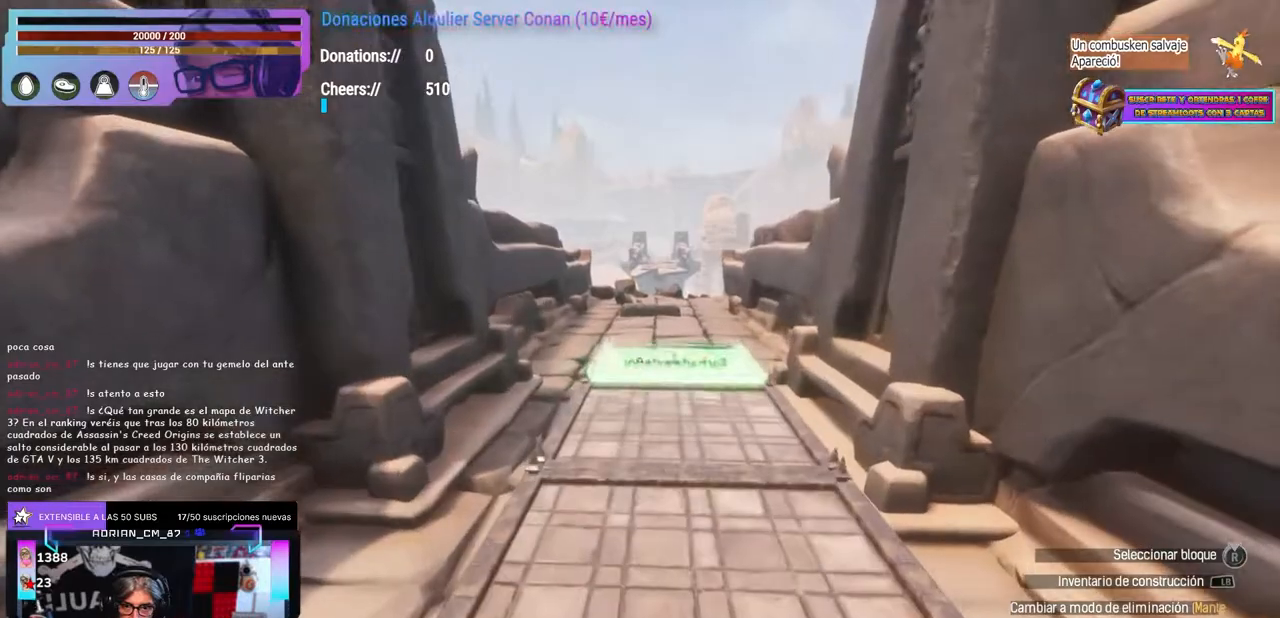
{"buttons": [], "left_stick": "center", "right_stick": "center", "events": [[167, "left_stick", "center"], [267, "left_stick", "up"], [500, "left_stick", "center"]]}
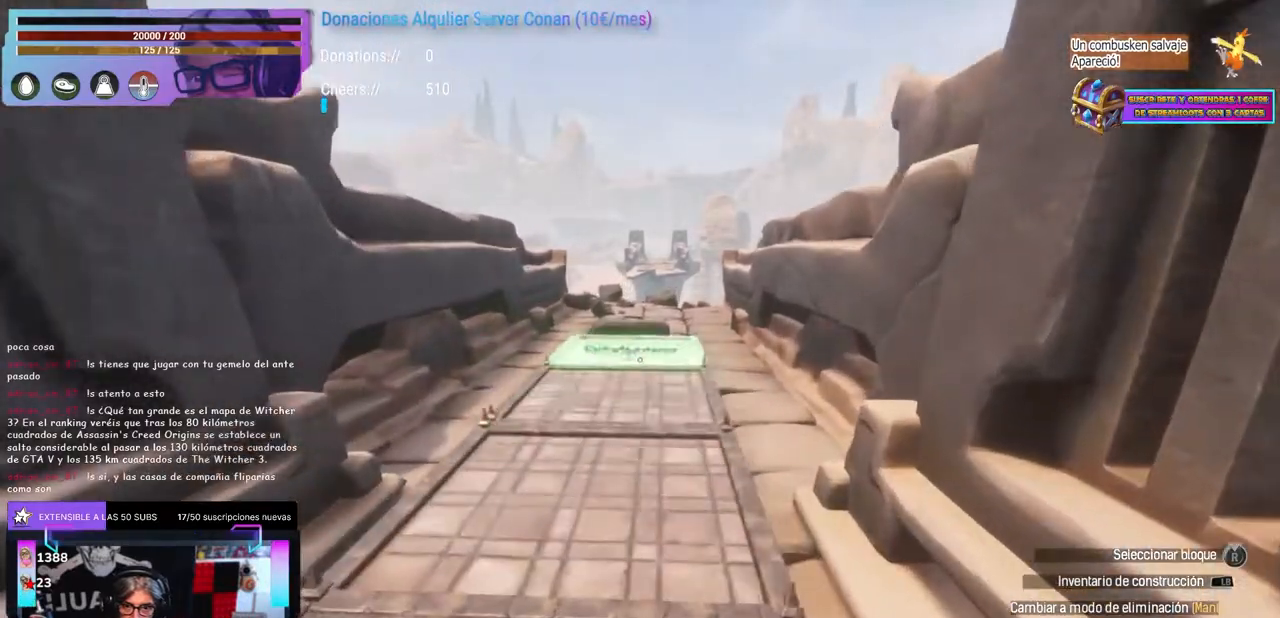
{"buttons": ["R1"], "left_stick": "center", "right_stick": "center"}
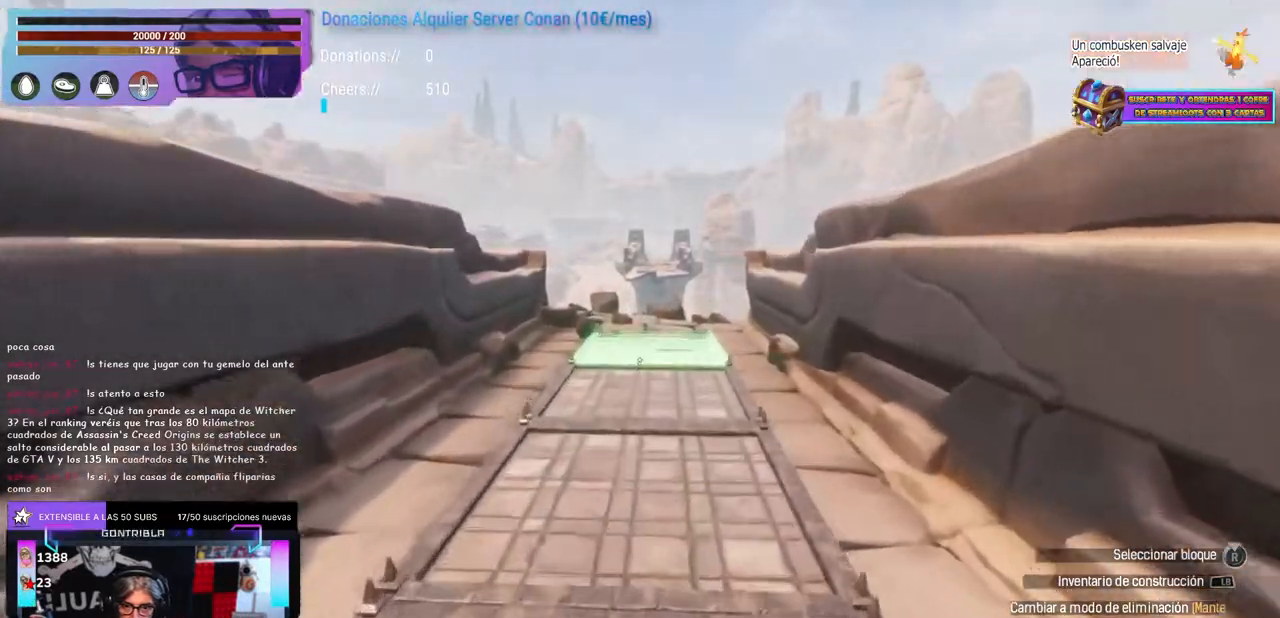
{"buttons": [], "left_stick": "center", "right_stick": "center"}
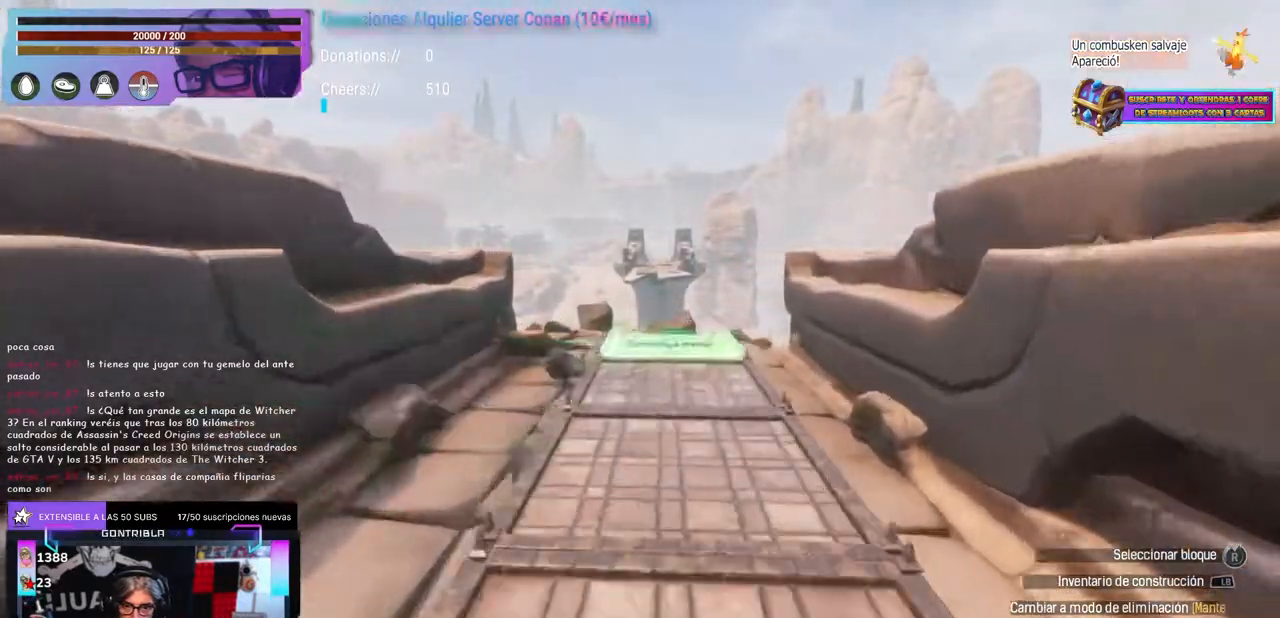
{"buttons": [], "left_stick": "center", "right_stick": "center", "events": []}
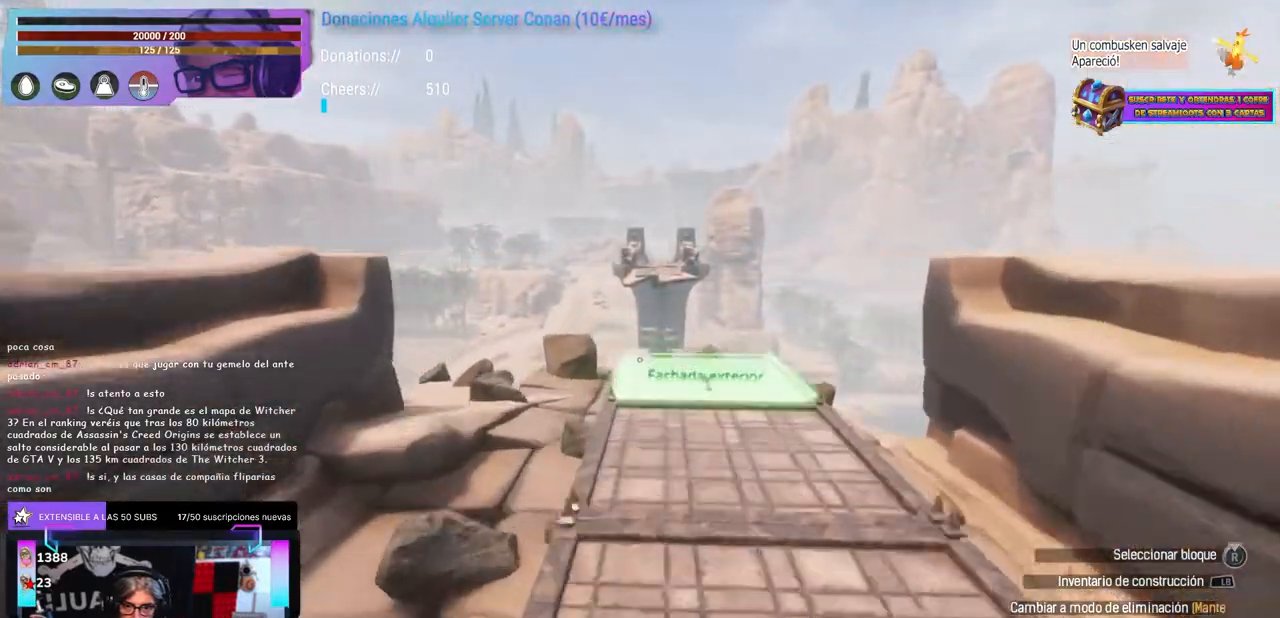
{"buttons": [], "left_stick": "up-right", "right_stick": "left", "events": [[100, "left_stick", "up"], [217, "left_stick", "center"], [300, "left_stick", "up"], [333, "right_stick", "down-left"], [417, "right_stick", "center"], [467, "left_stick", "up-right"], [467, "right_stick", "left"]]}
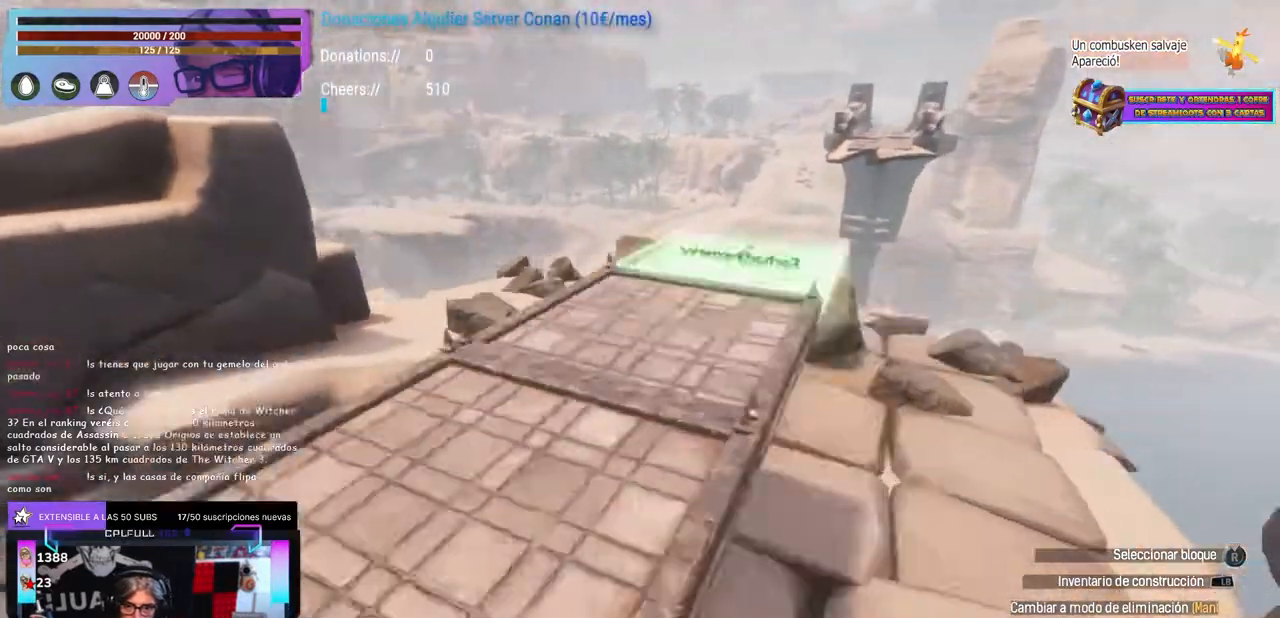
{"buttons": ["R1"], "left_stick": "center", "right_stick": "center"}
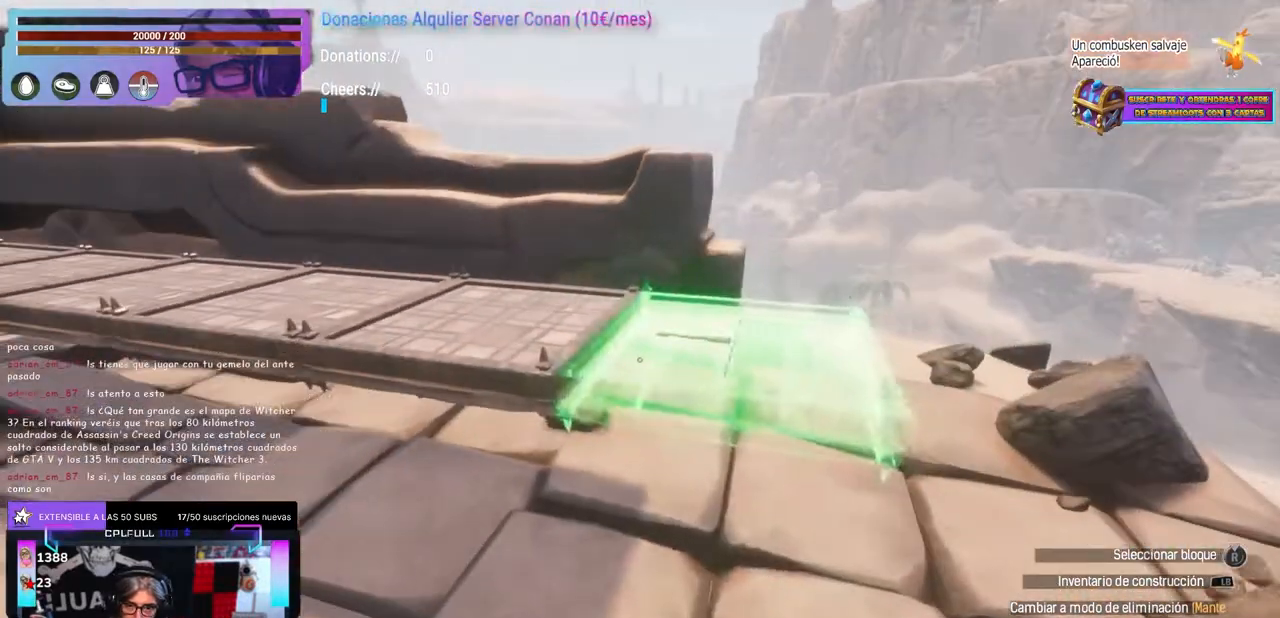
{"buttons": ["L1"], "left_stick": "center", "right_stick": "center"}
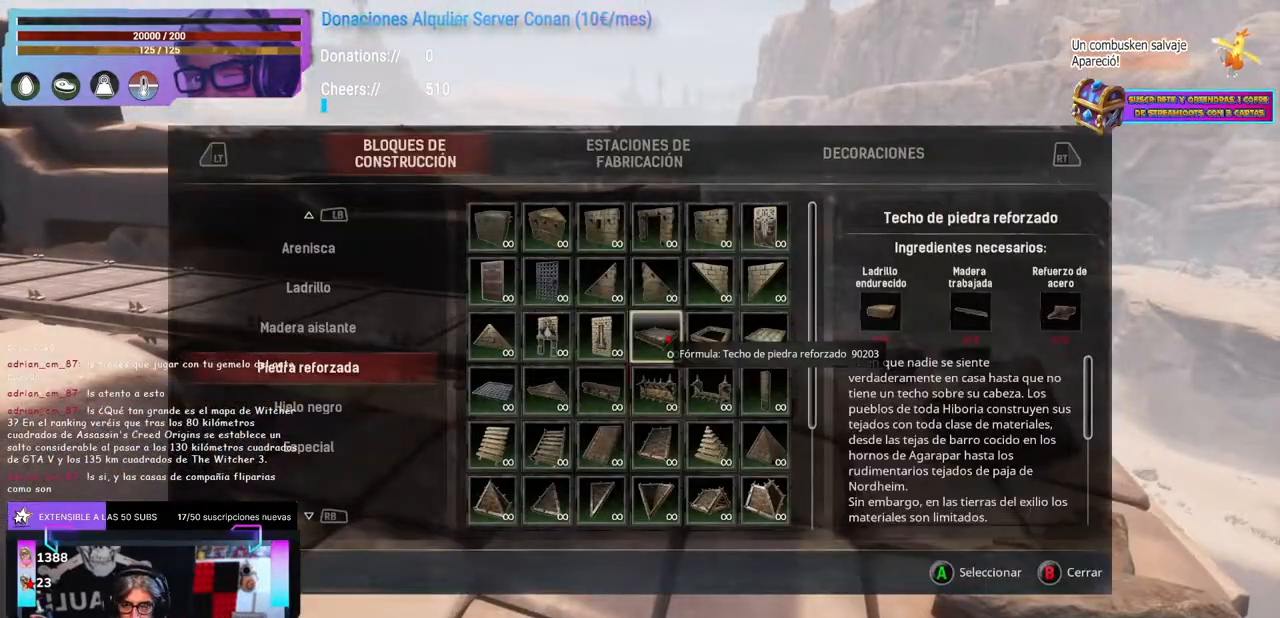
{"buttons": ["L1"], "left_stick": "center", "right_stick": "center", "events": [[233, "right_stick", "down-right"], [350, "right_stick", "down-left"], [400, "right_stick", "center"]]}
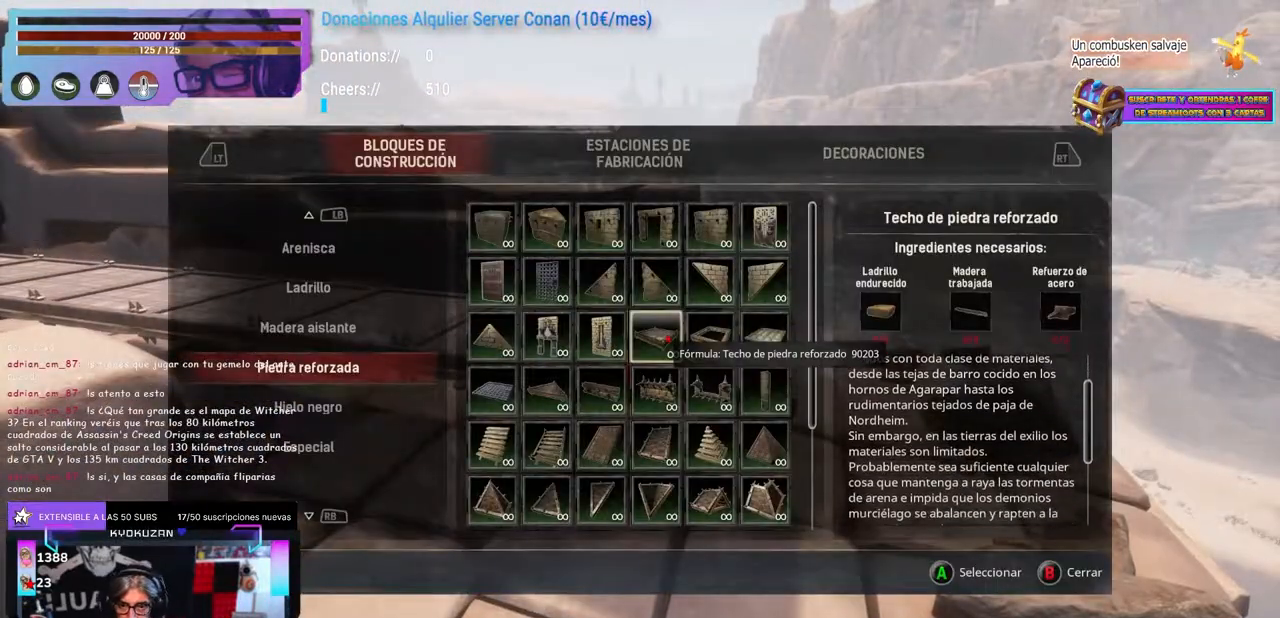
{"buttons": [], "left_stick": "center", "right_stick": "center", "events": [[400, "L1", "up"]]}
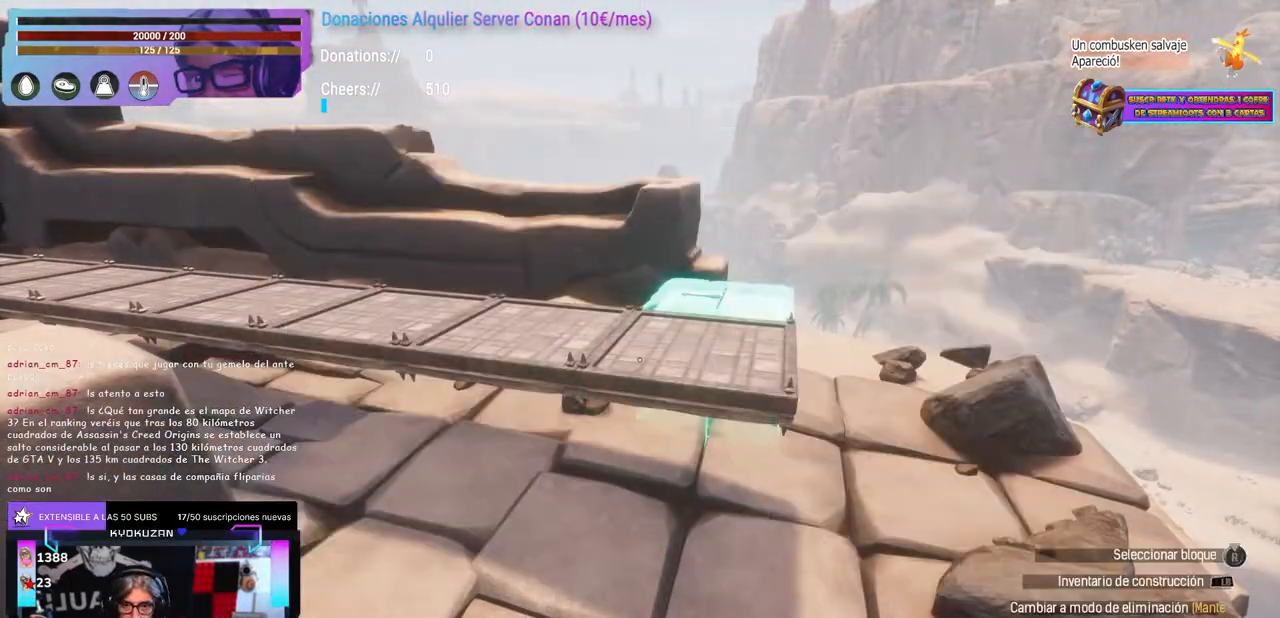
{"buttons": [], "left_stick": "up-right", "right_stick": "center", "events": [[150, "right_stick", "up-right"], [217, "right_stick", "center"], [417, "left_stick", "up-right"], [450, "B", "down"], [467, "B", "up"]]}
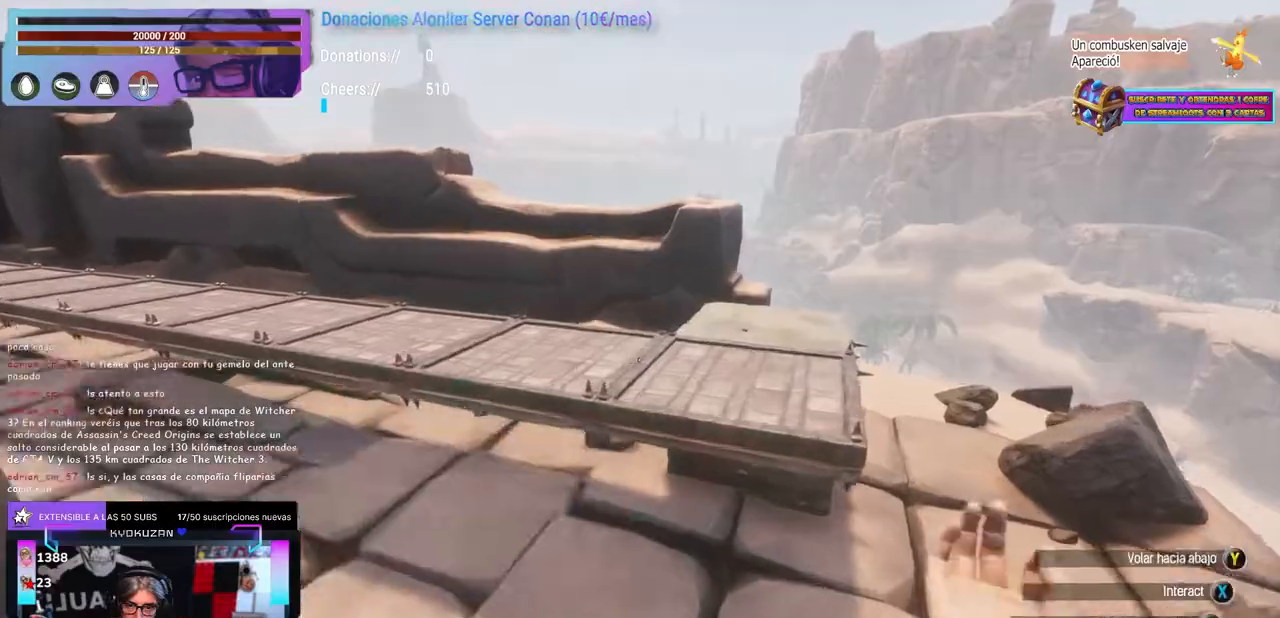
{"buttons": [], "left_stick": "center", "right_stick": "center", "events": [[33, "left_stick", "center"], [167, "X", "down"], [267, "X", "up"], [267, "left_stick", "left"], [300, "A", "down"], [333, "A", "up"], [367, "left_stick", "right"], [433, "left_stick", "center"]]}
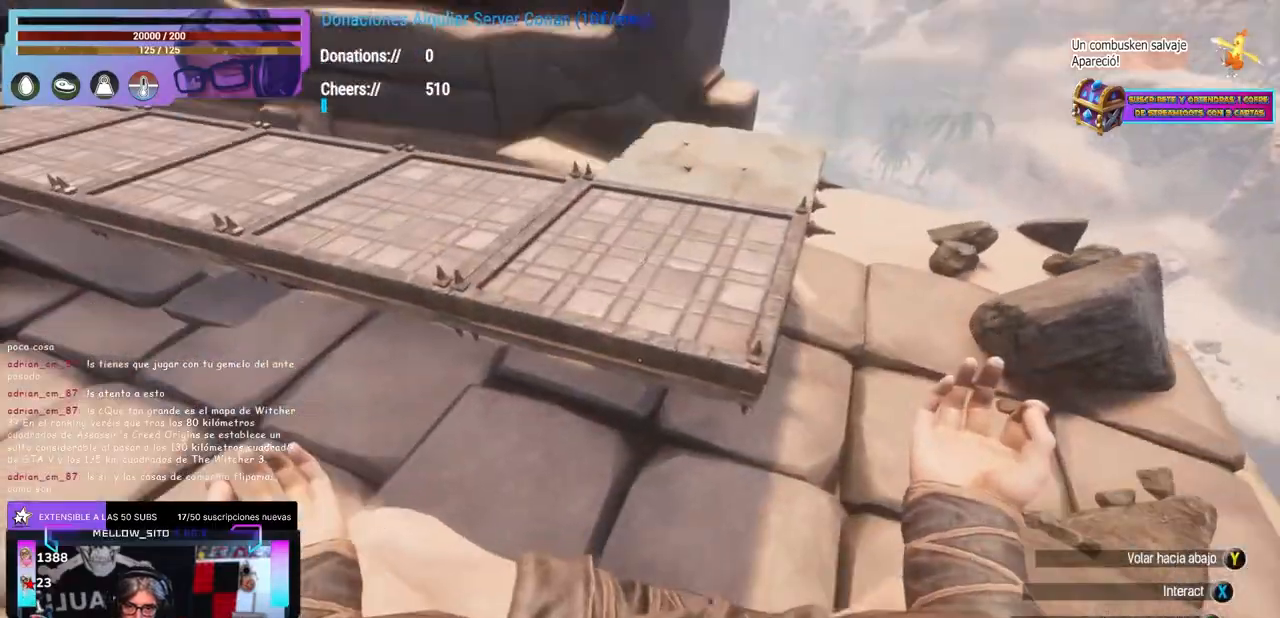
{"buttons": ["Y"], "left_stick": "center", "right_stick": "center", "events": [[33, "X", "down"], [167, "X", "up"], [167, "left_stick", "left"], [200, "A", "down"], [233, "A", "up"], [283, "left_stick", "center"], [283, "right_stick", "left"], [400, "right_stick", "center"], [433, "Y", "down"]]}
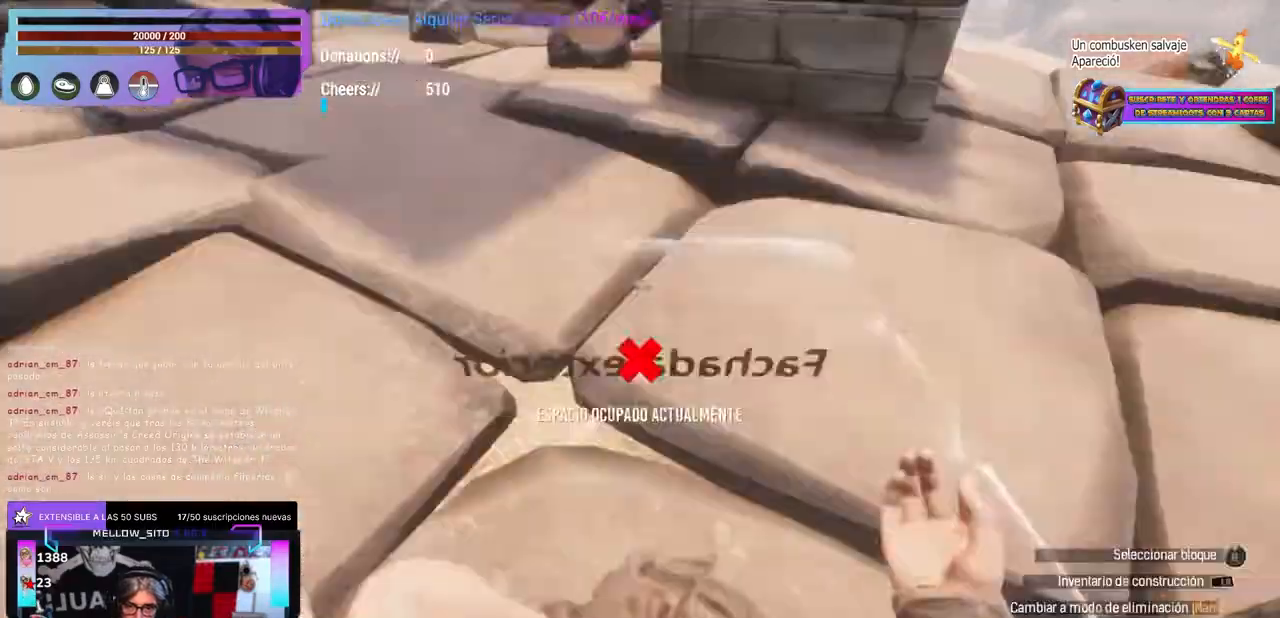
{"buttons": [], "left_stick": "up", "right_stick": "left", "events": [[17, "Y", "up"], [150, "right_stick", "up"], [217, "right_stick", "up-left"], [283, "DPAD_UP", "down"], [300, "DPAD_UP", "up"], [333, "left_stick", "up"], [333, "right_stick", "left"]]}
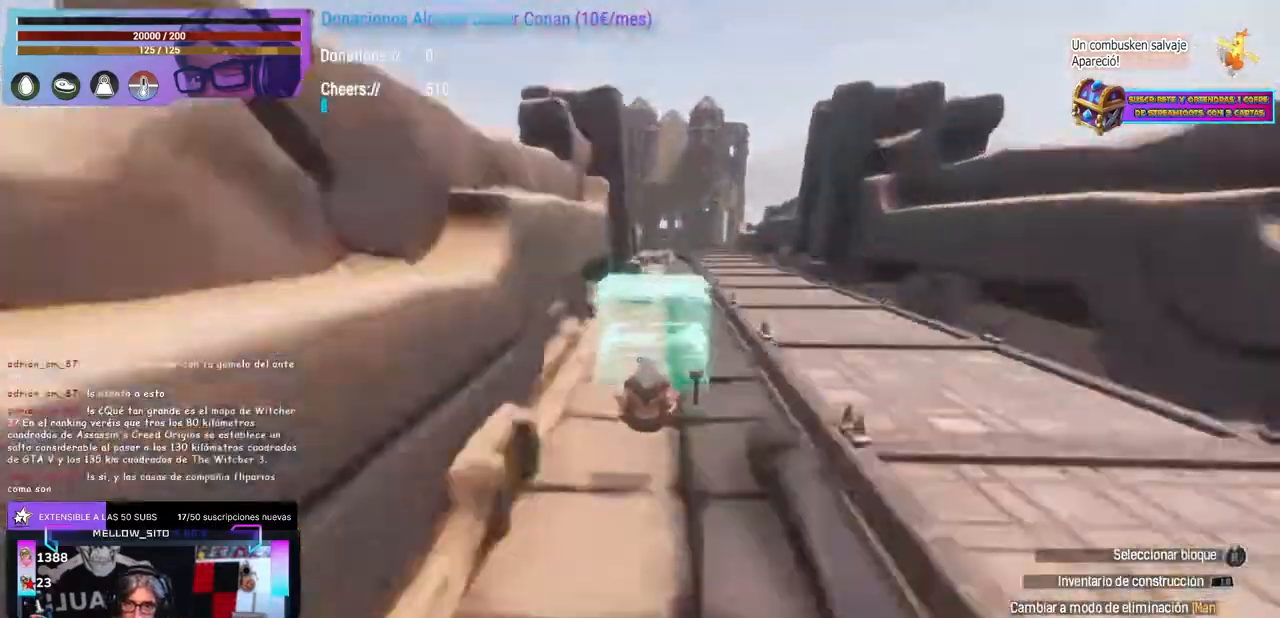
{"buttons": [], "left_stick": "left", "right_stick": "down-left", "events": [[33, "right_stick", "down-left"], [183, "left_stick", "center"], [183, "right_stick", "down-right"], [350, "left_stick", "up"], [383, "right_stick", "center"], [433, "right_stick", "down-left"], [450, "left_stick", "left"]]}
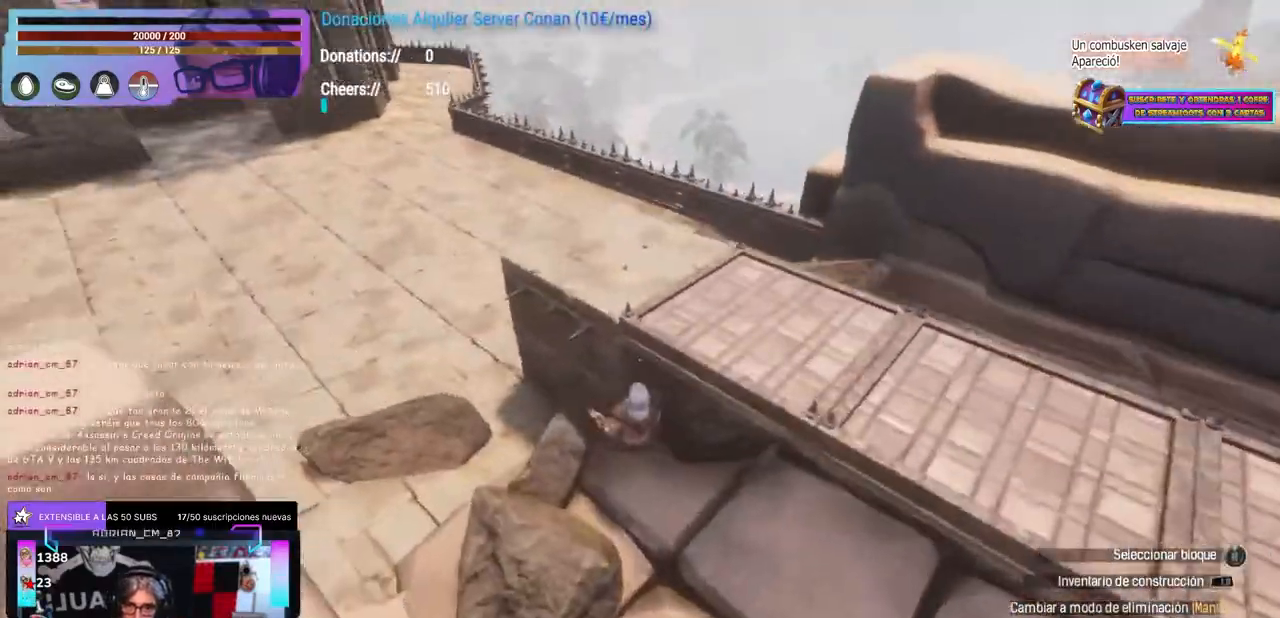
{"buttons": [], "left_stick": "down-right", "right_stick": "right", "events": [[50, "left_stick", "center"], [100, "right_stick", "center"], [133, "X", "down"], [250, "X", "up"], [283, "left_stick", "left"], [300, "A", "down"], [317, "A", "up"], [417, "right_stick", "right"], [467, "left_stick", "down-right"]]}
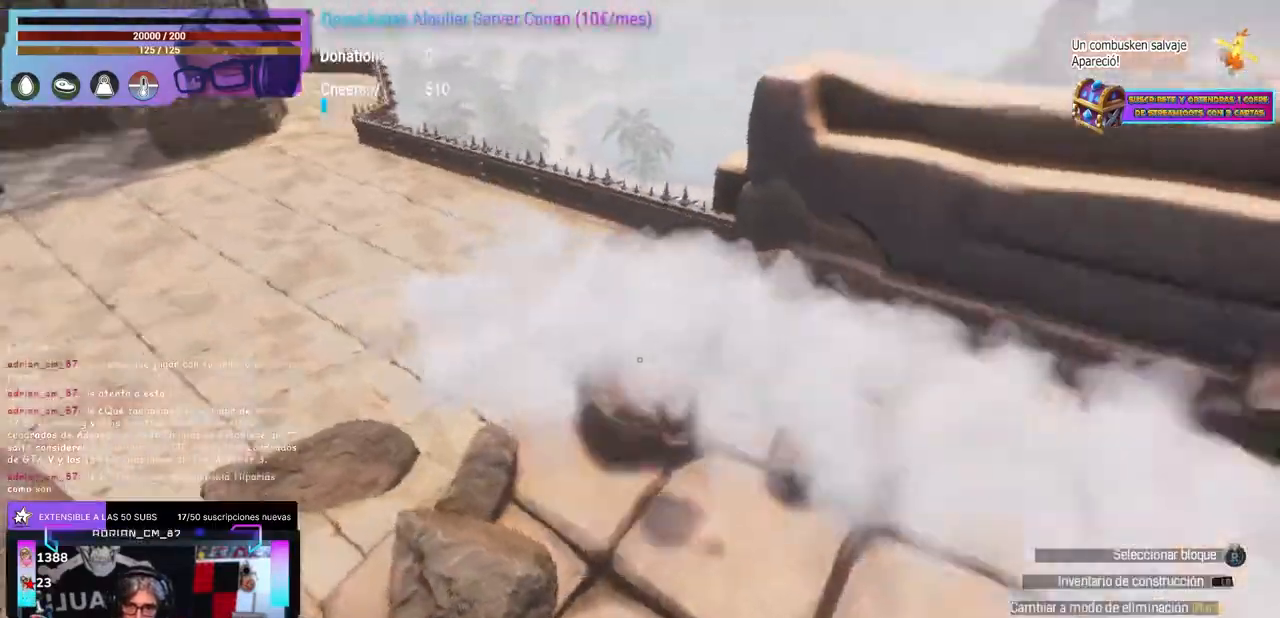
{"buttons": [], "left_stick": "up-right", "right_stick": "center", "events": [[33, "left_stick", "right"], [133, "left_stick", "up-right"], [300, "right_stick", "center"]]}
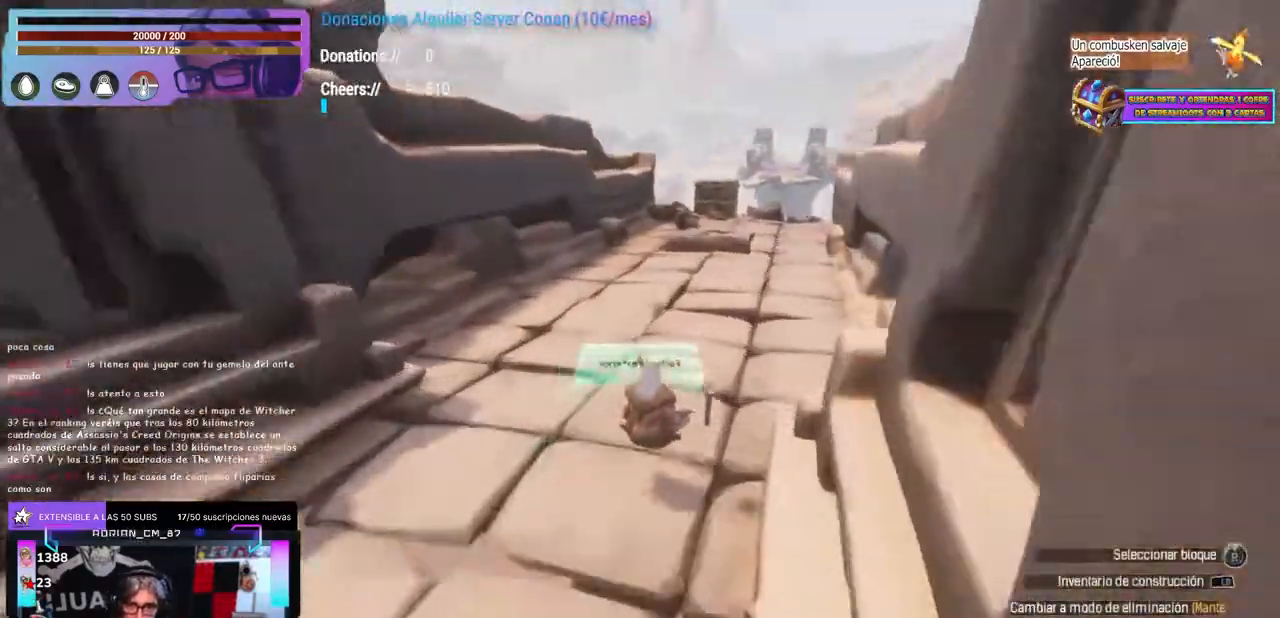
{"buttons": [], "left_stick": "up-right", "right_stick": "left", "events": [[300, "right_stick", "left"]]}
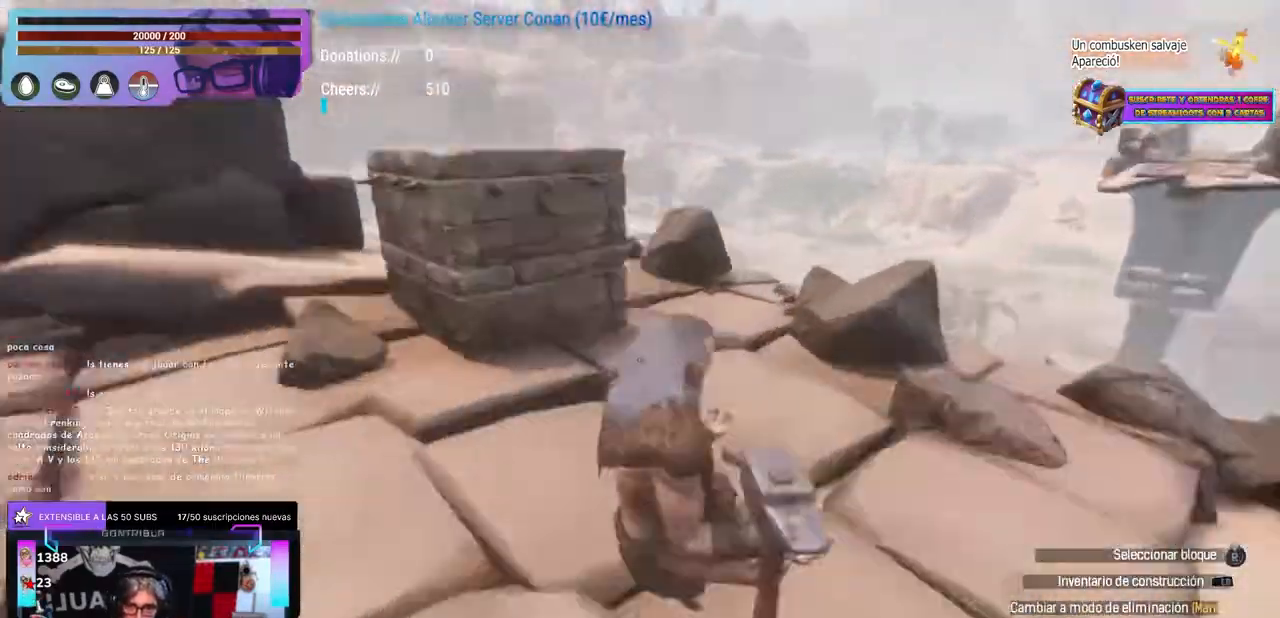
{"buttons": [], "left_stick": "center", "right_stick": "up-right", "events": [[50, "left_stick", "up"], [150, "left_stick", "up-right"], [350, "right_stick", "up-left"], [433, "left_stick", "center"], [467, "right_stick", "up-right"]]}
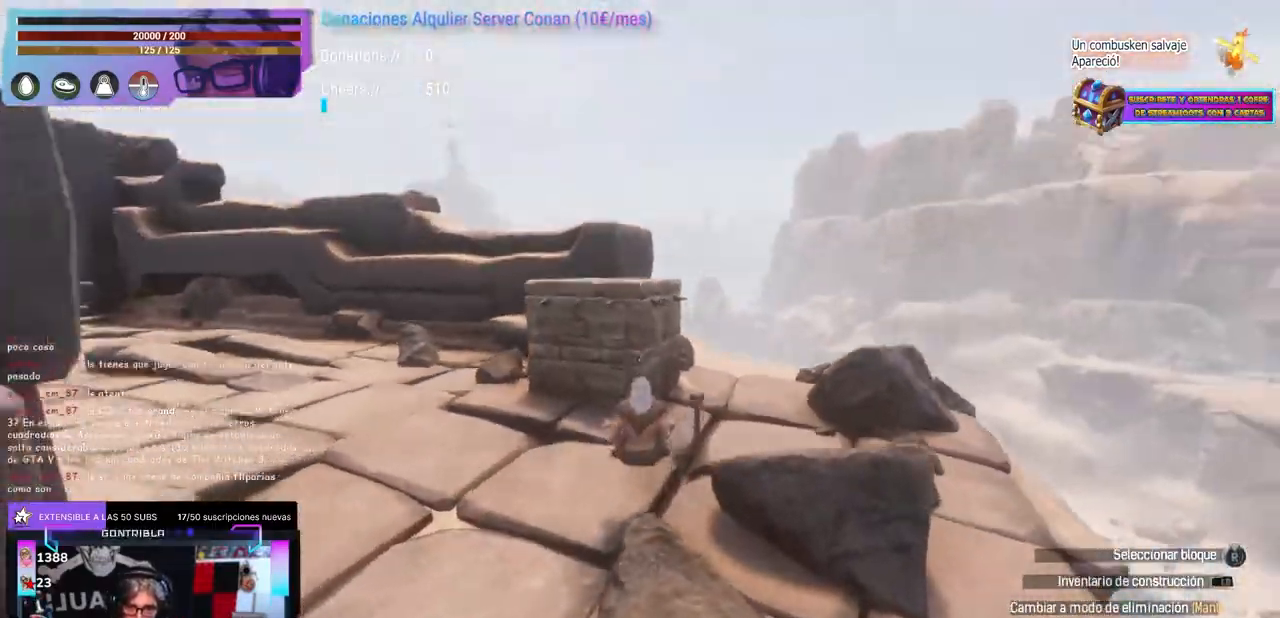
{"buttons": [], "left_stick": "up-left", "right_stick": "center", "events": [[117, "right_stick", "center"], [233, "right_stick", "down-left"], [317, "right_stick", "center"], [417, "left_stick", "left"], [433, "right_stick", "down-left"], [467, "left_stick", "up-left"], [483, "right_stick", "center"]]}
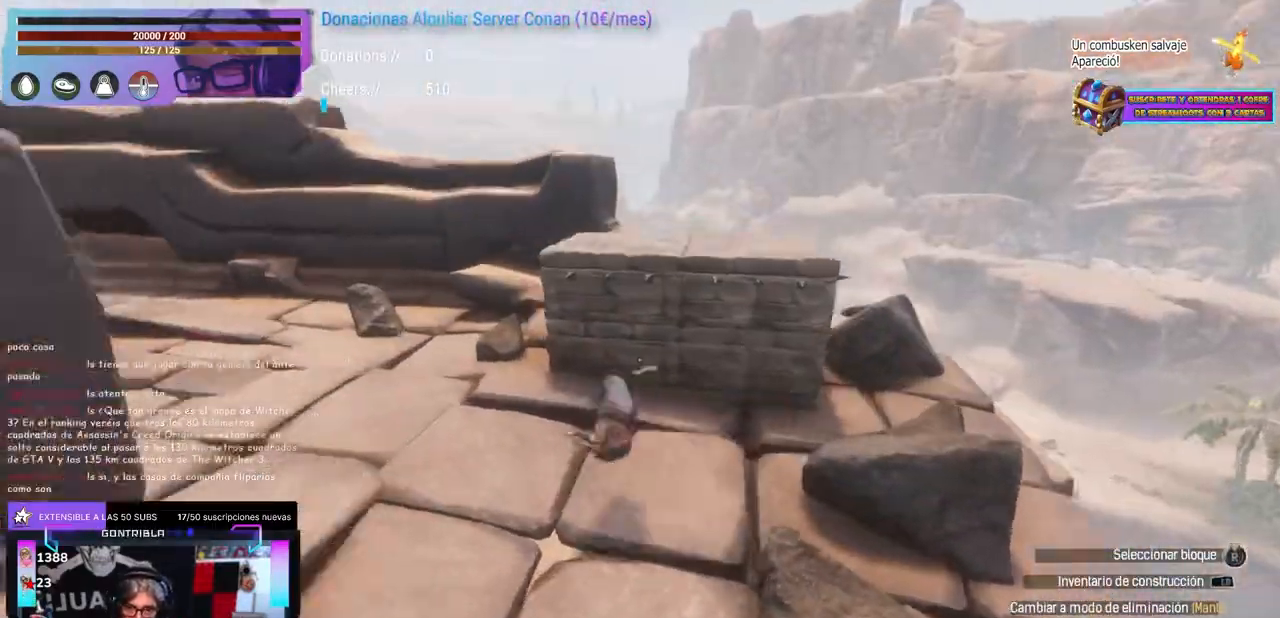
{"buttons": [], "left_stick": "center", "right_stick": "center", "events": [[17, "left_stick", "up"], [50, "B", "down"], [83, "B", "up"], [133, "left_stick", "center"], [133, "right_stick", "down-right"], [267, "right_stick", "center"], [300, "X", "down"], [317, "Y", "down"], [333, "Y", "up"], [433, "X", "up"], [433, "left_stick", "left"], [483, "A", "down"], [500, "A", "up"], [500, "left_stick", "center"]]}
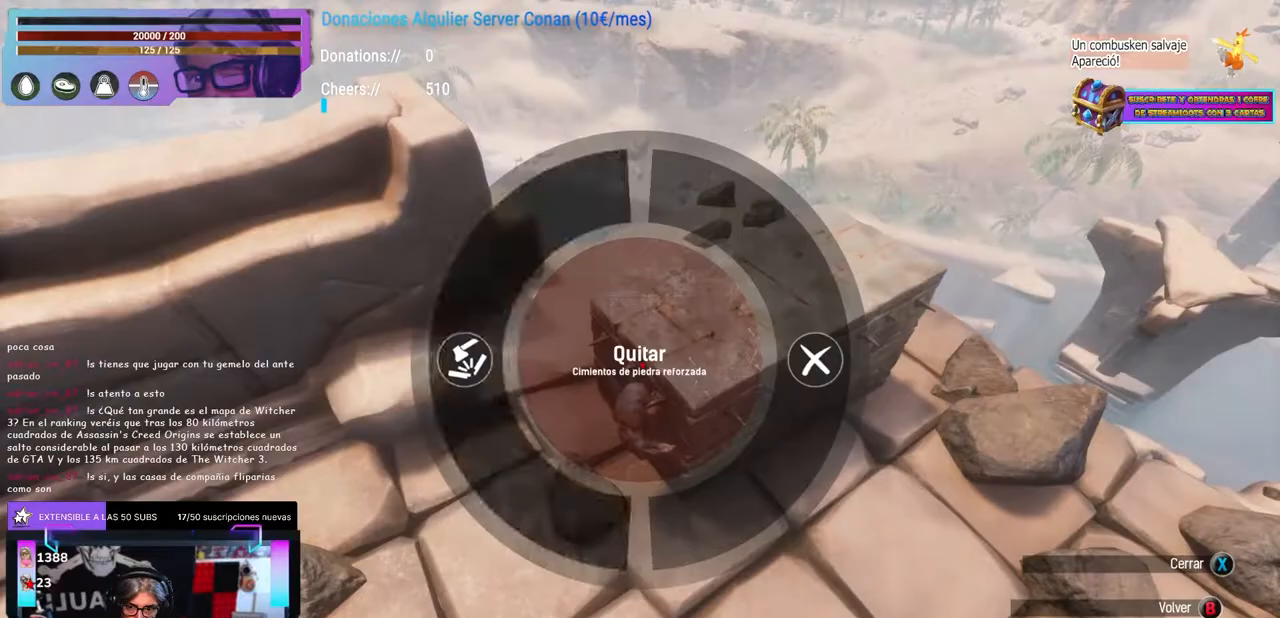
{"buttons": ["L1"], "left_stick": "center", "right_stick": "center", "events": [[17, "left_stick", "right"], [33, "right_stick", "up"], [100, "left_stick", "center"], [150, "right_stick", "left"], [200, "right_stick", "center"], [250, "X", "down"], [350, "X", "up"], [367, "left_stick", "left"], [383, "A", "down"], [400, "A", "up"], [417, "left_stick", "center"], [433, "L1", "down"]]}
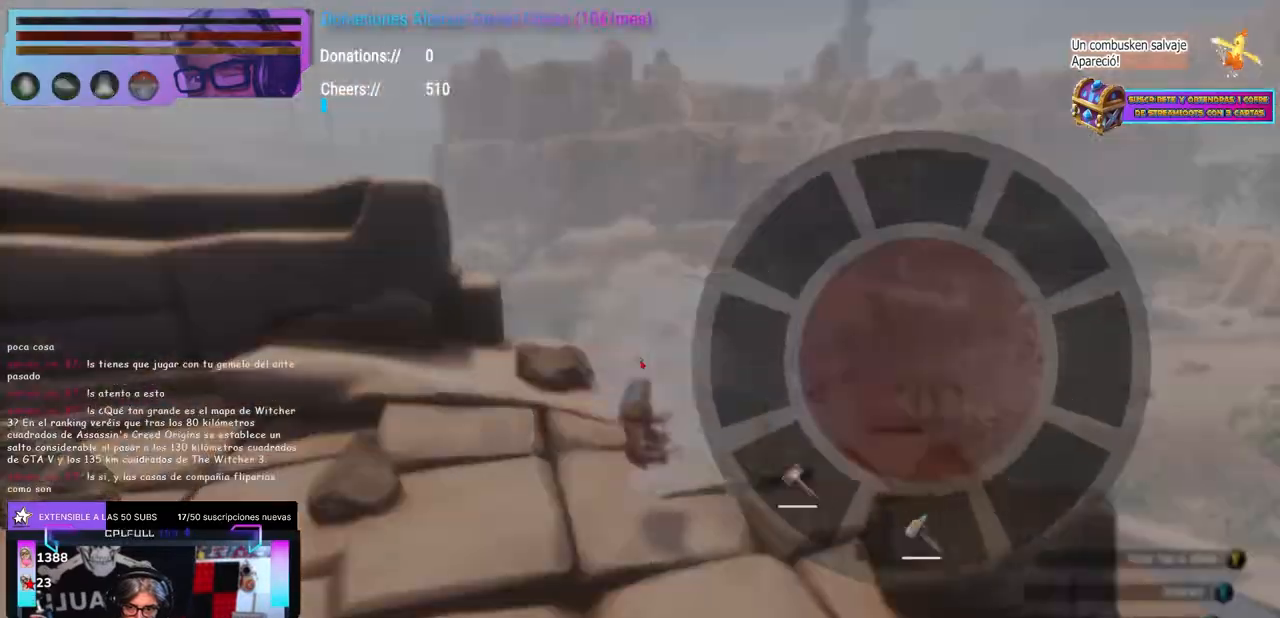
{"buttons": [], "left_stick": "center", "right_stick": "down", "events": [[133, "right_stick", "down"], [500, "L1", "up"]]}
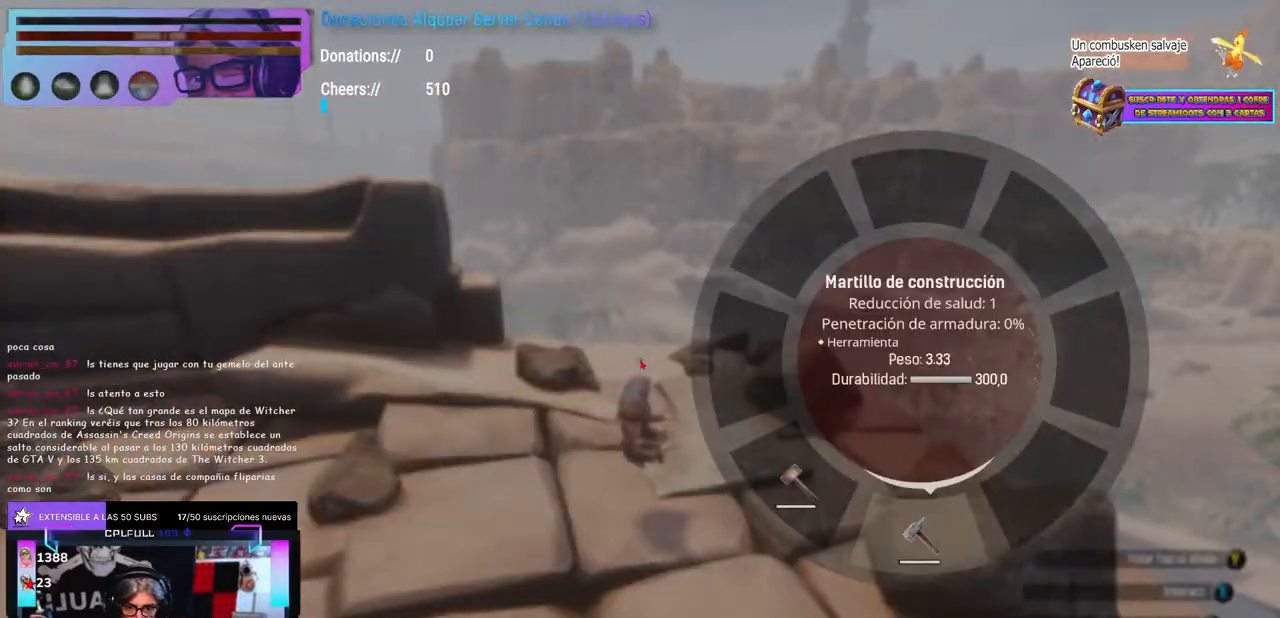
{"buttons": [], "left_stick": "center", "right_stick": "left", "events": [[150, "right_stick", "down-left"], [267, "right_stick", "right"], [317, "right_stick", "down-left"], [400, "right_stick", "left"]]}
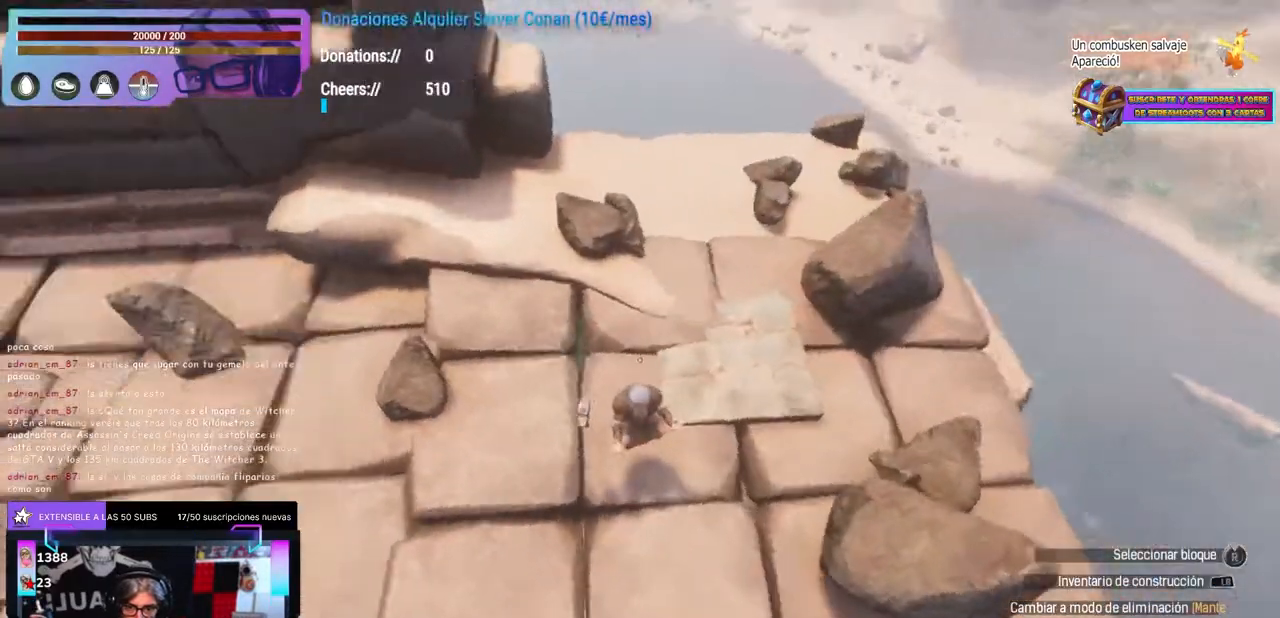
{"buttons": [], "left_stick": "center", "right_stick": "up-right", "events": [[33, "right_stick", "right"], [450, "right_stick", "up-right"]]}
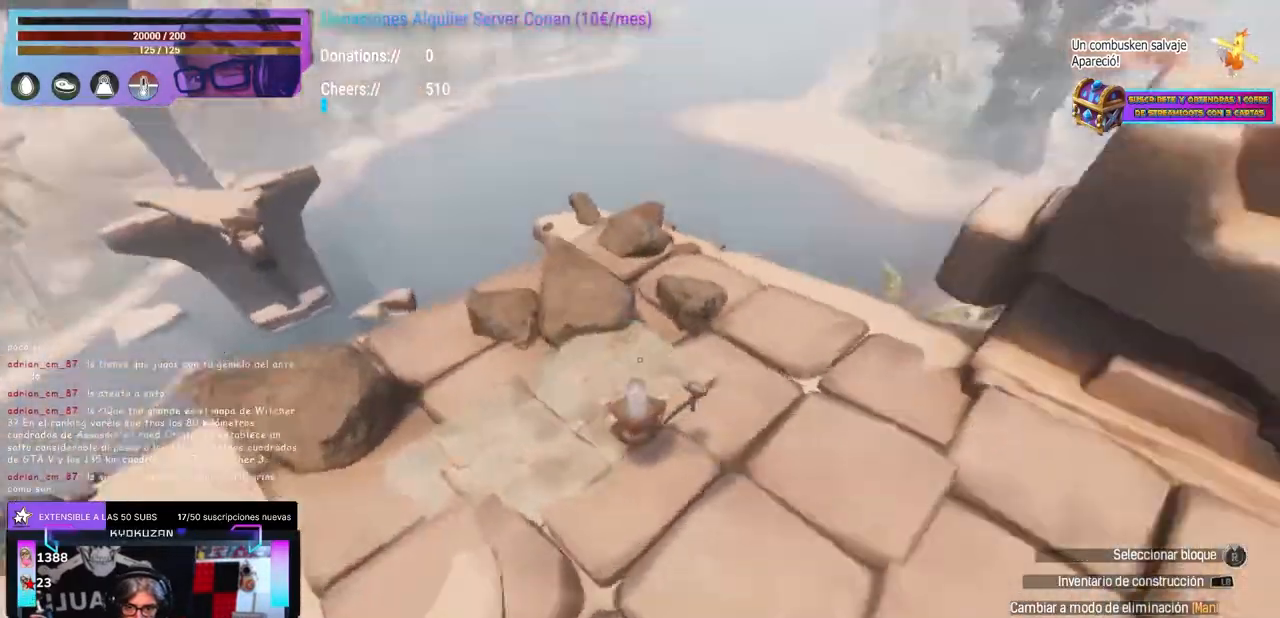
{"buttons": [], "left_stick": "center", "right_stick": "center", "events": [[200, "right_stick", "down-left"], [233, "left_stick", "down-right"], [317, "right_stick", "center"], [350, "left_stick", "center"], [433, "left_stick", "up-right"], [500, "left_stick", "center"]]}
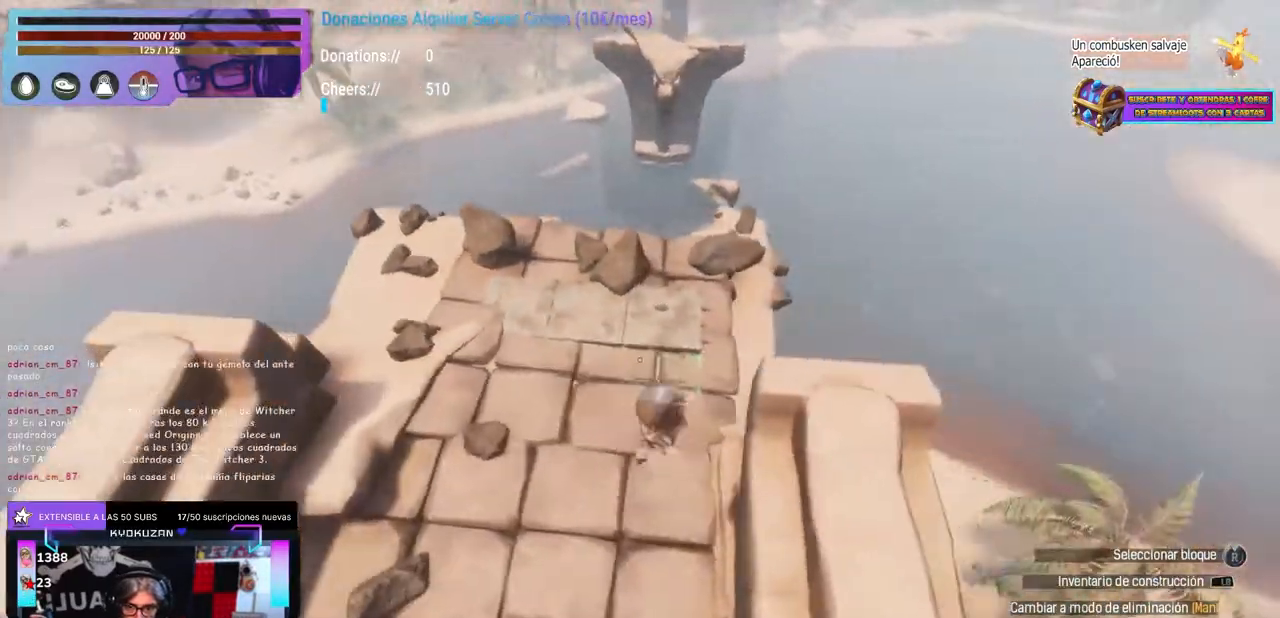
{"buttons": [], "left_stick": "center", "right_stick": "center", "events": [[233, "right_stick", "left"], [317, "right_stick", "center"], [400, "left_stick", "up-left"], [500, "left_stick", "center"]]}
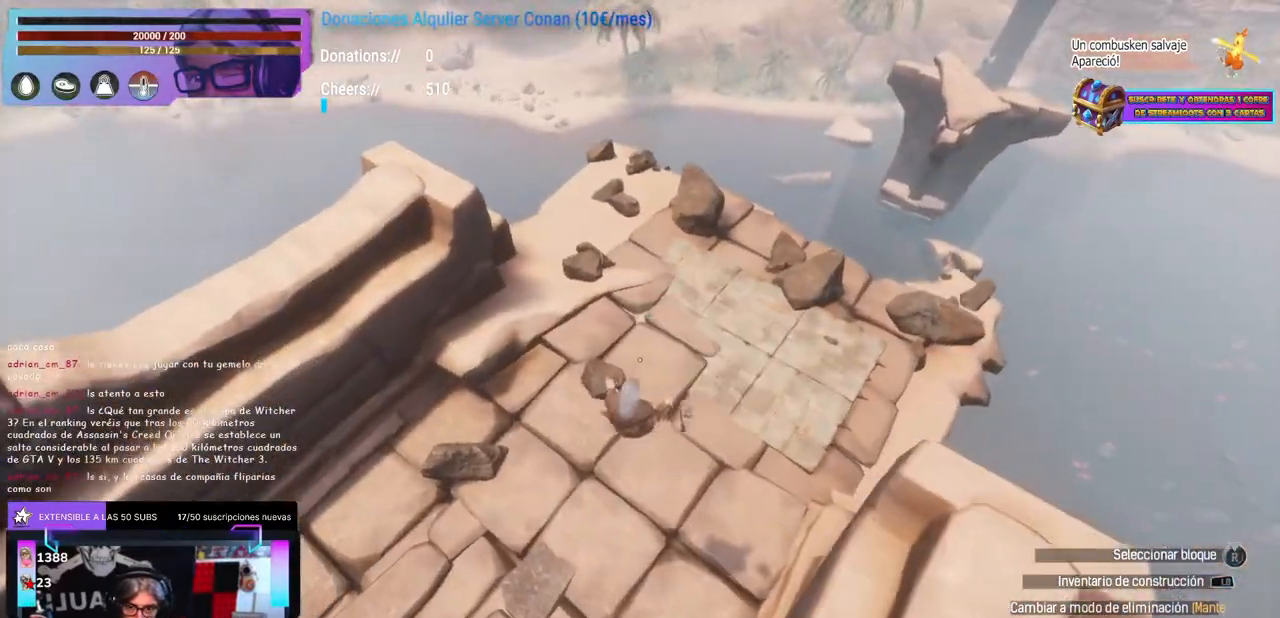
{"buttons": [], "left_stick": "up-right", "right_stick": "up-right", "events": [[150, "left_stick", "up"], [283, "right_stick", "right"], [300, "left_stick", "center"], [417, "left_stick", "up-right"], [450, "right_stick", "up-right"]]}